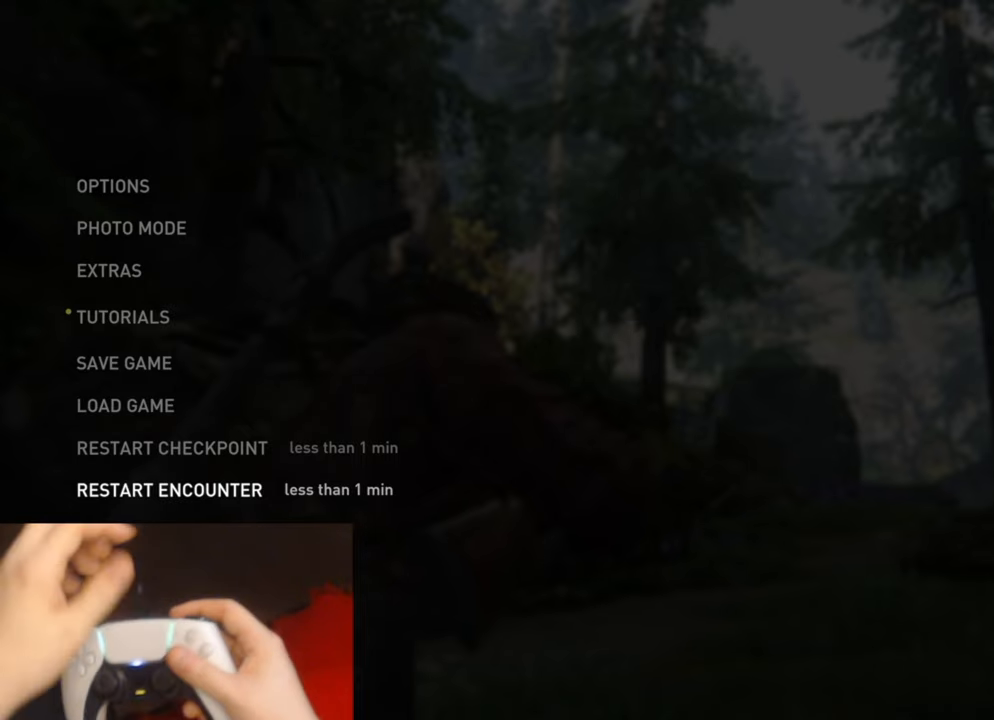
Gameplay with a controller (PlayStation layout); each line is a JSON object with the inputs held at the frame after it. "events" lists button and stick changes between this image and that frame as [ms after this image, input, new state], when the widget could be followed in between.
{"buttons": [], "left_stick": "center", "right_stick": "center", "events": [[234, "CROSS", "down"], [384, "CROSS", "up"]]}
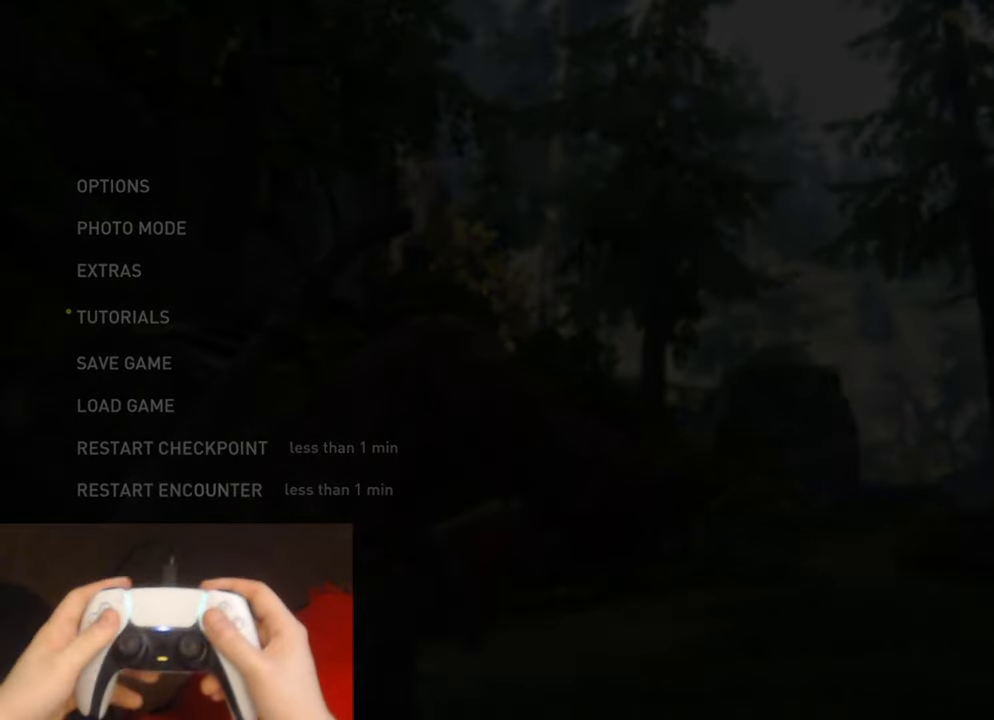
{"buttons": ["DPAD_LEFT"], "left_stick": "center", "right_stick": "center", "events": [[466, "DPAD_LEFT", "down"]]}
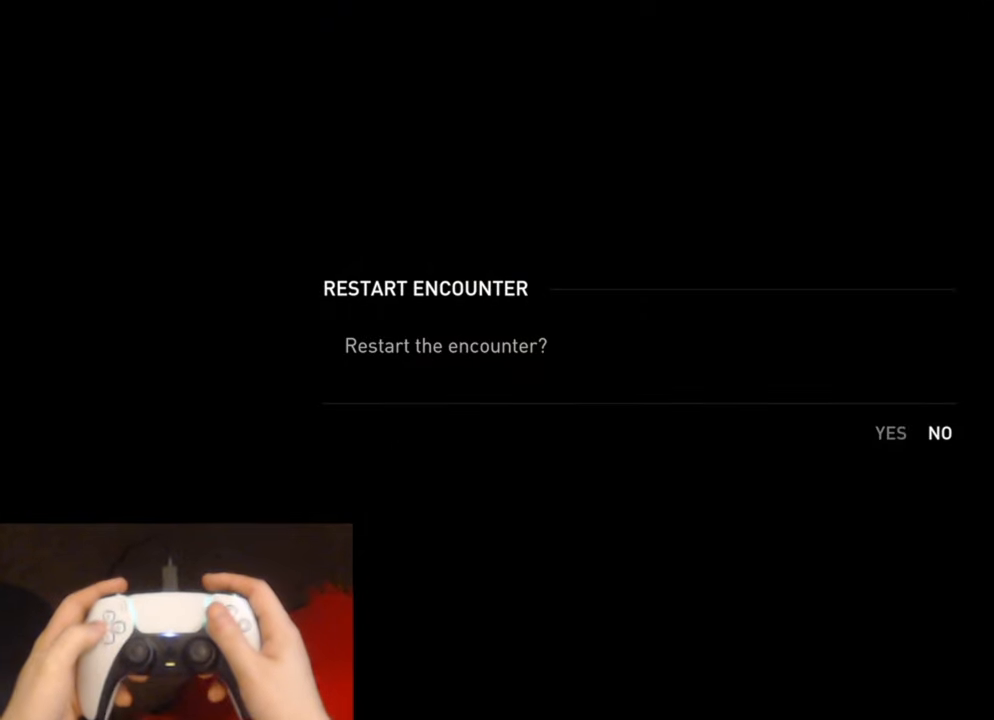
{"buttons": [], "left_stick": "center", "right_stick": "center", "events": [[83, "DPAD_LEFT", "up"], [250, "CROSS", "down"], [416, "CROSS", "up"]]}
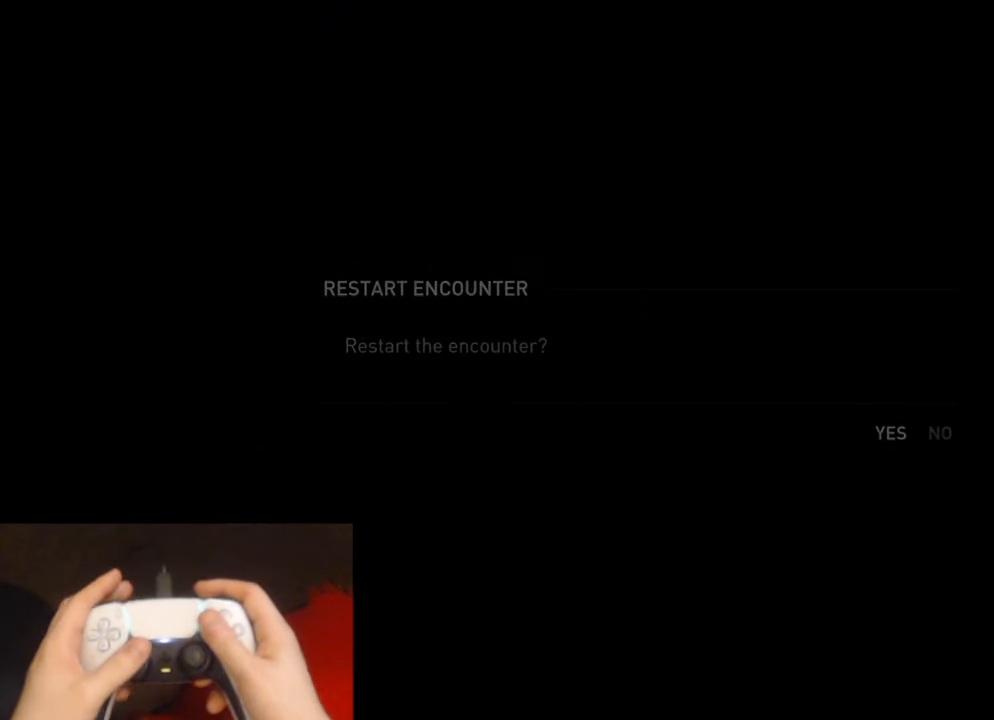
{"buttons": [], "left_stick": "up-right", "right_stick": "center", "events": [[366, "left_stick", "up-right"]]}
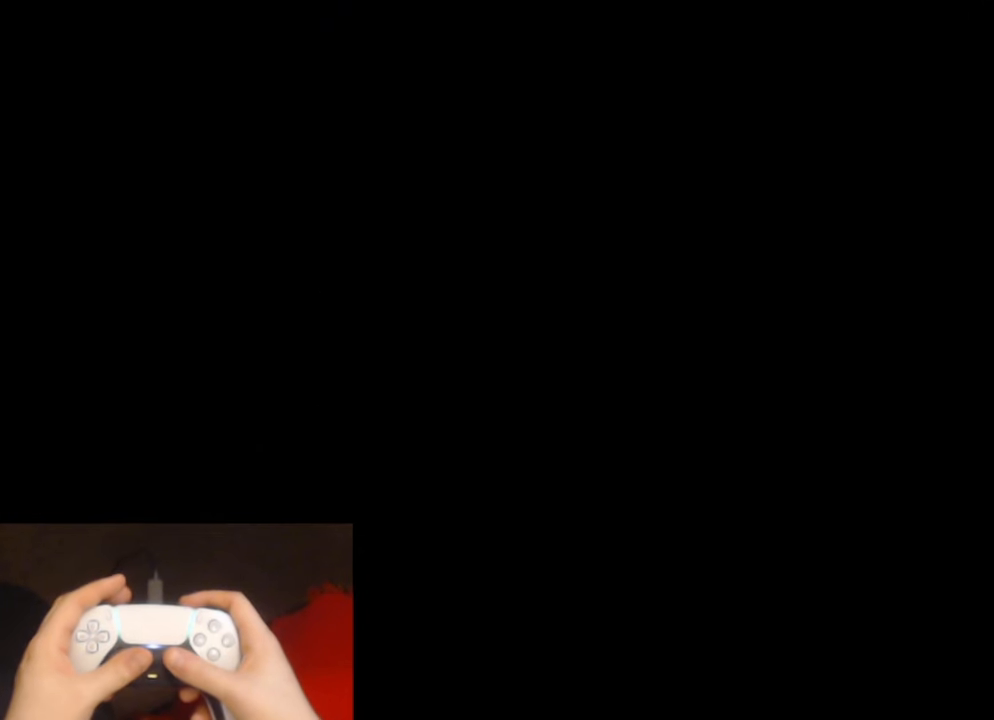
{"buttons": [], "left_stick": "right", "right_stick": "center", "events": [[66, "left_stick", "right"], [83, "L3", "down"], [200, "L3", "up"]]}
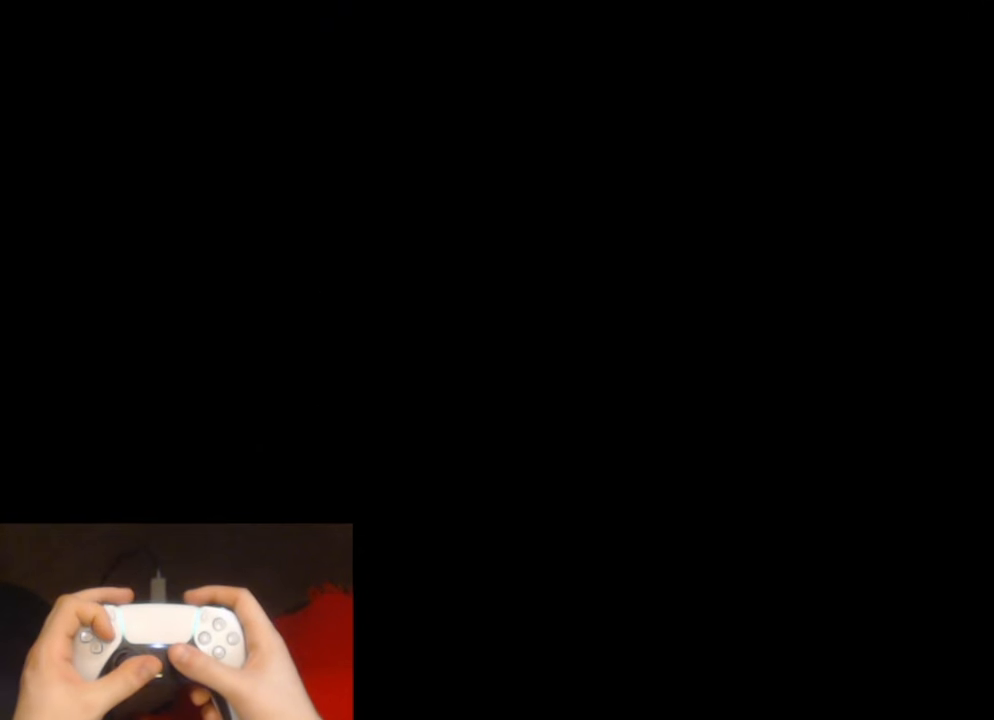
{"buttons": [], "left_stick": "right", "right_stick": "right", "events": [[100, "right_stick", "right"], [200, "DPAD_RIGHT", "down"], [300, "DPAD_RIGHT", "up"]]}
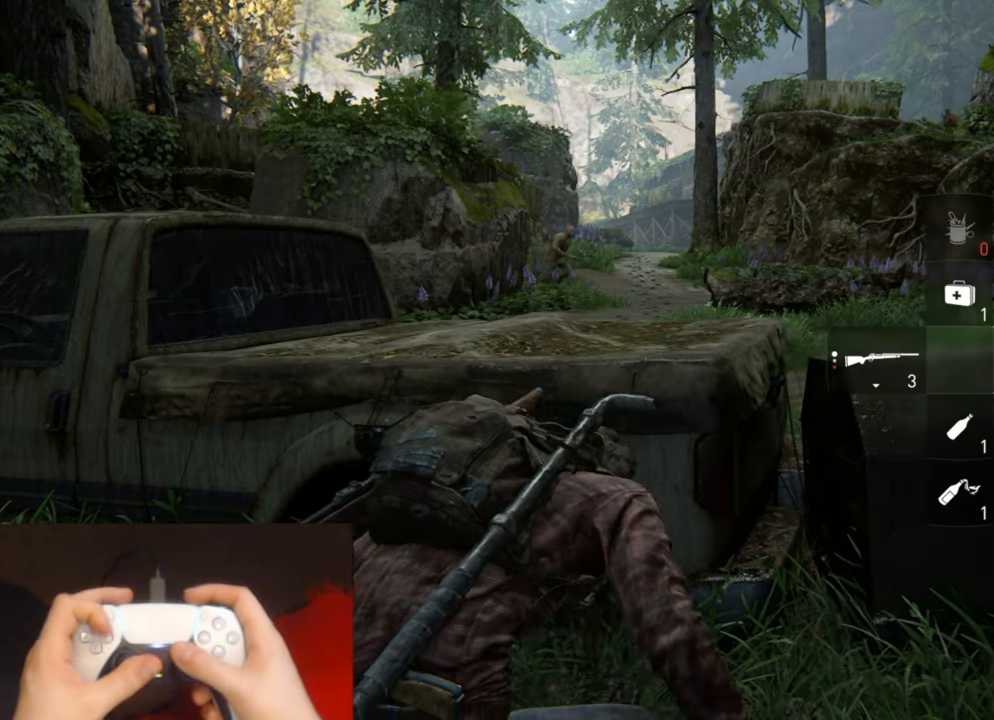
{"buttons": [], "left_stick": "right", "right_stick": "center", "events": [[66, "right_stick", "center"], [133, "R1", "down"], [266, "R1", "up"]]}
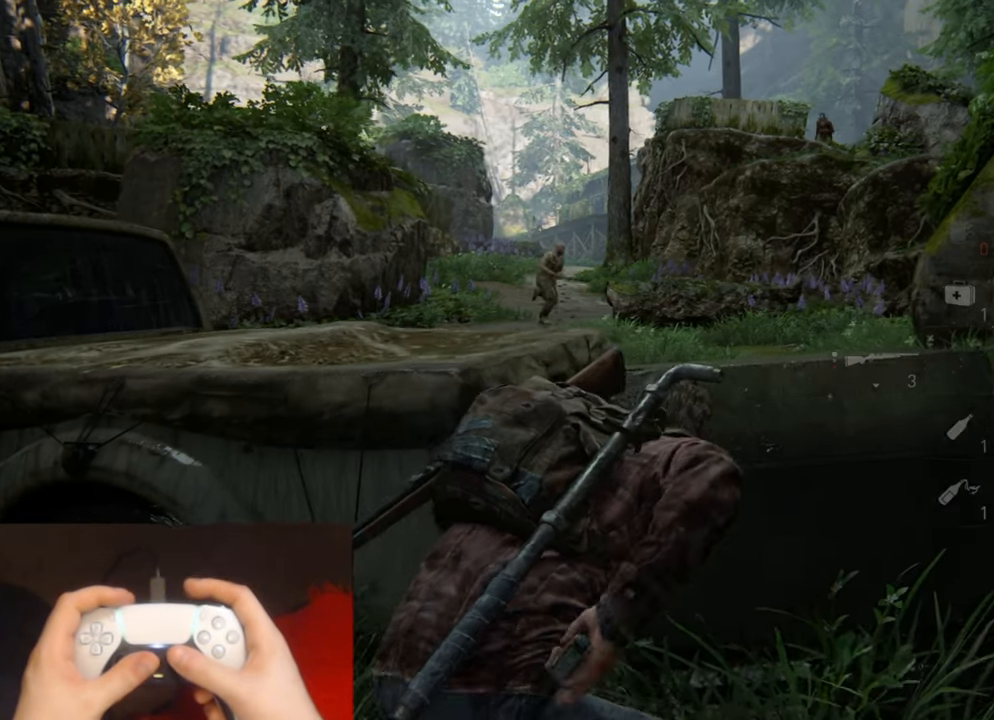
{"buttons": [], "left_stick": "right", "right_stick": "center", "events": []}
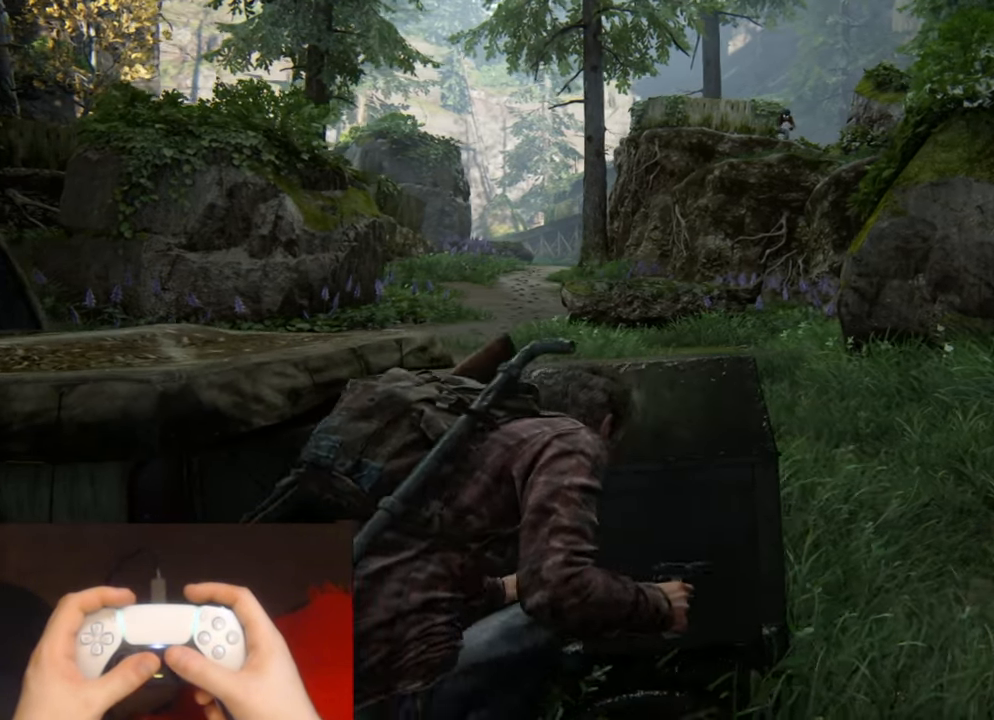
{"buttons": [], "left_stick": "up-left", "right_stick": "center", "events": [[100, "left_stick", "center"], [366, "left_stick", "up-left"]]}
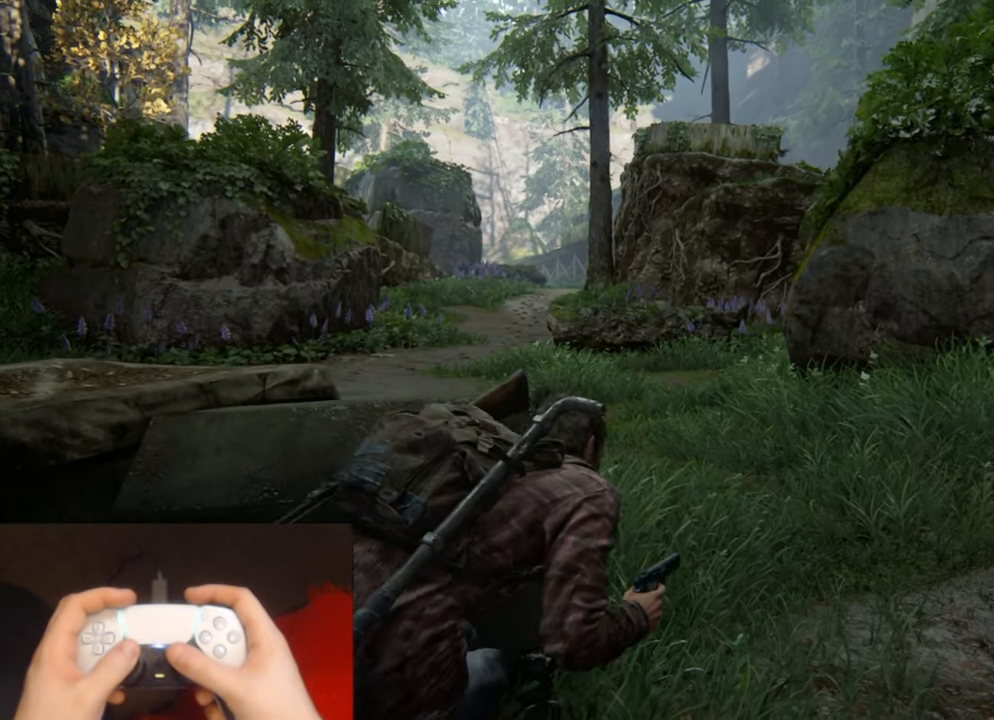
{"buttons": [], "left_stick": "center", "right_stick": "center", "events": [[100, "left_stick", "center"]]}
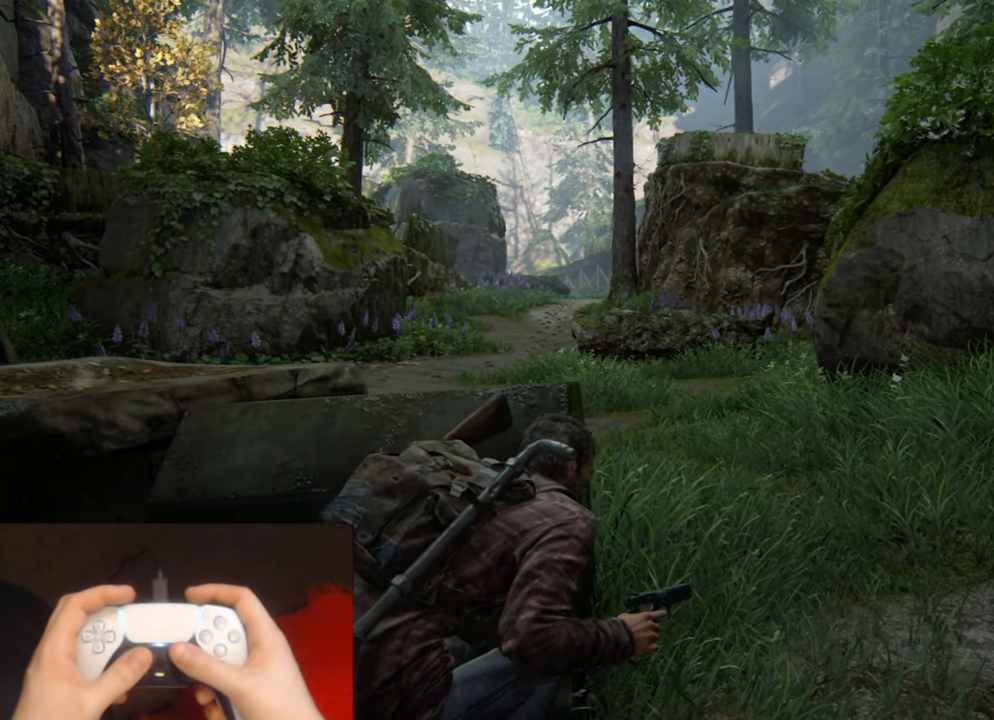
{"buttons": [], "left_stick": "center", "right_stick": "center", "events": []}
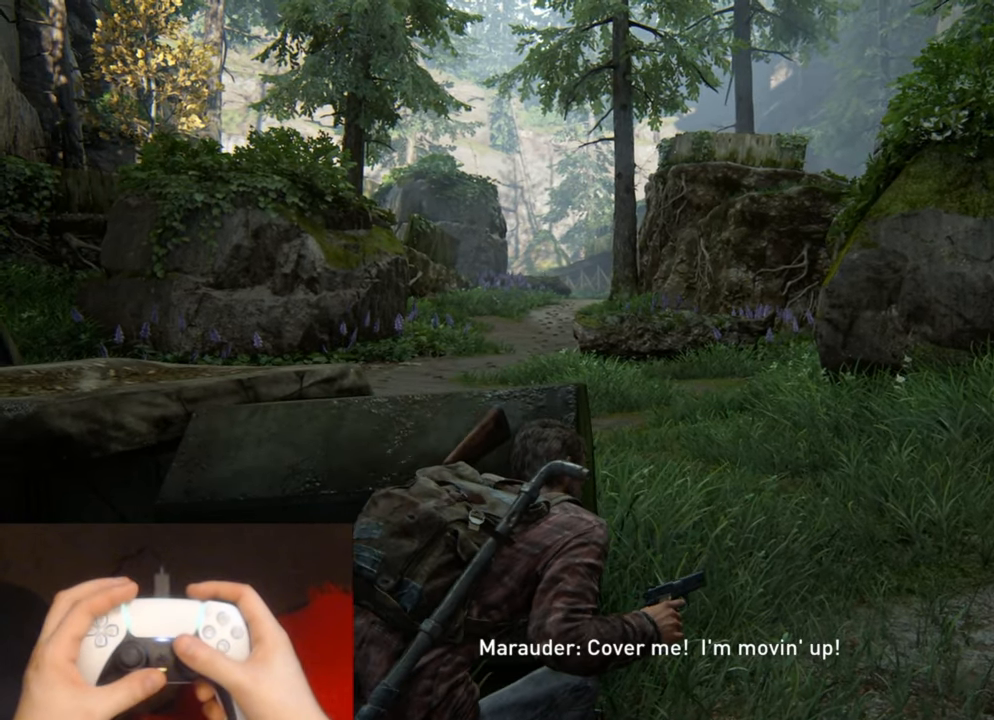
{"buttons": [], "left_stick": "center", "right_stick": "center", "events": []}
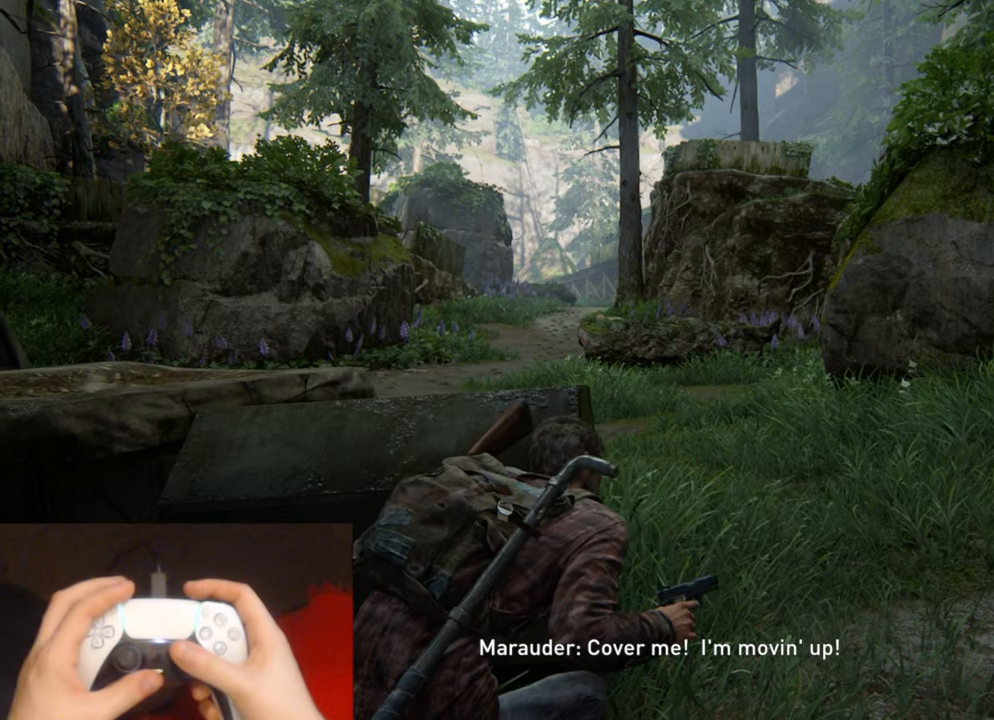
{"buttons": [], "left_stick": "center", "right_stick": "center", "events": []}
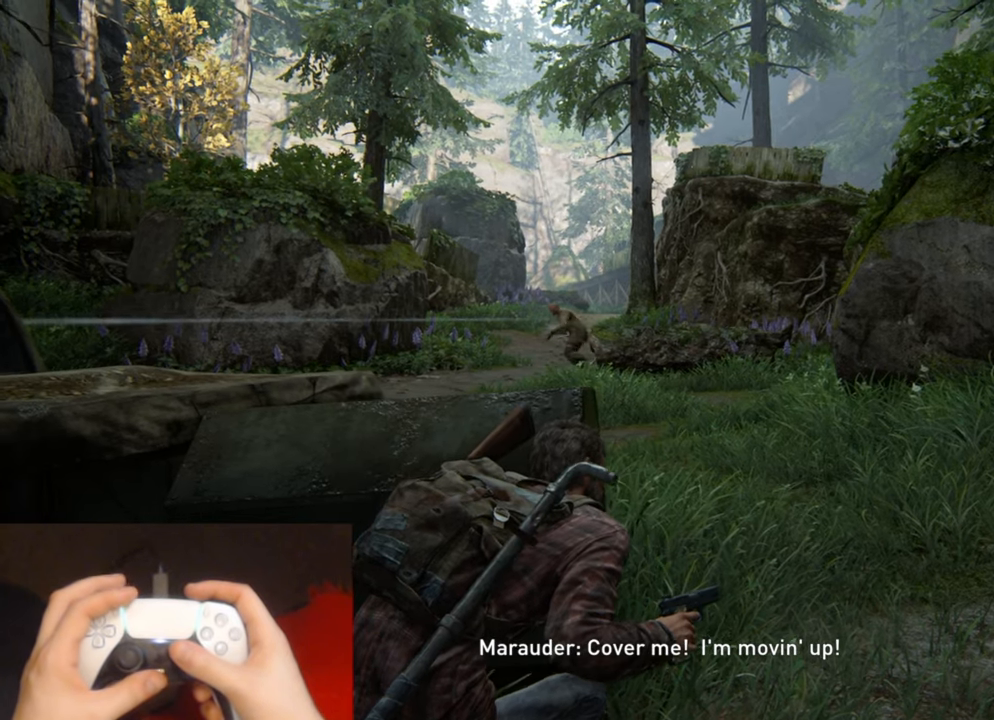
{"buttons": ["L1"], "left_stick": "center", "right_stick": "center", "events": [[167, "L1", "down"]]}
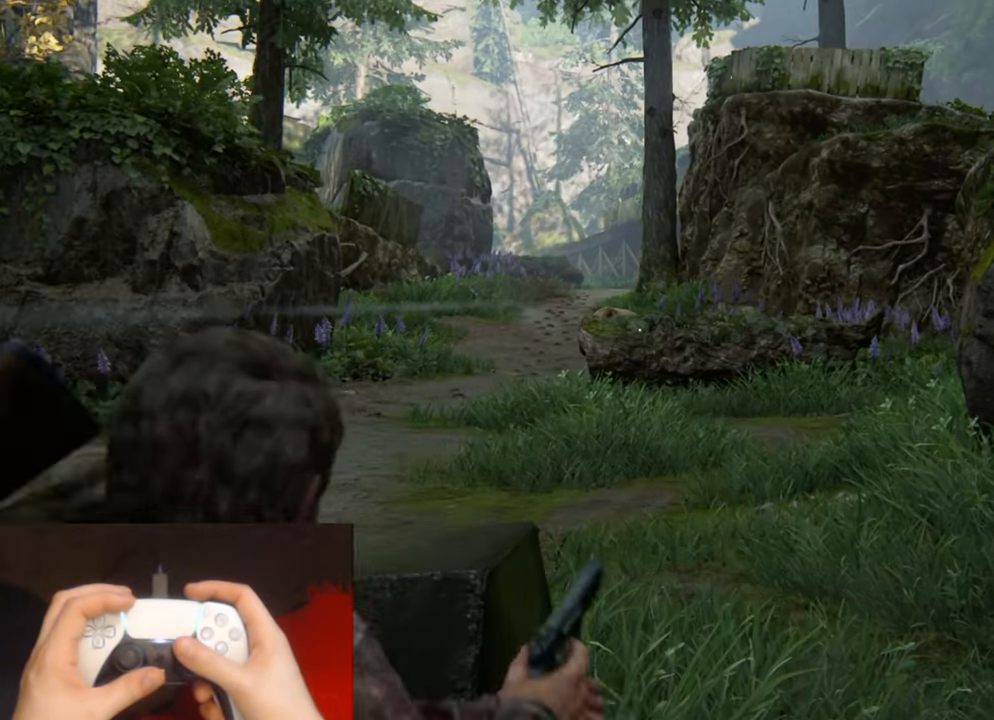
{"buttons": ["L1"], "left_stick": "center", "right_stick": "center", "events": []}
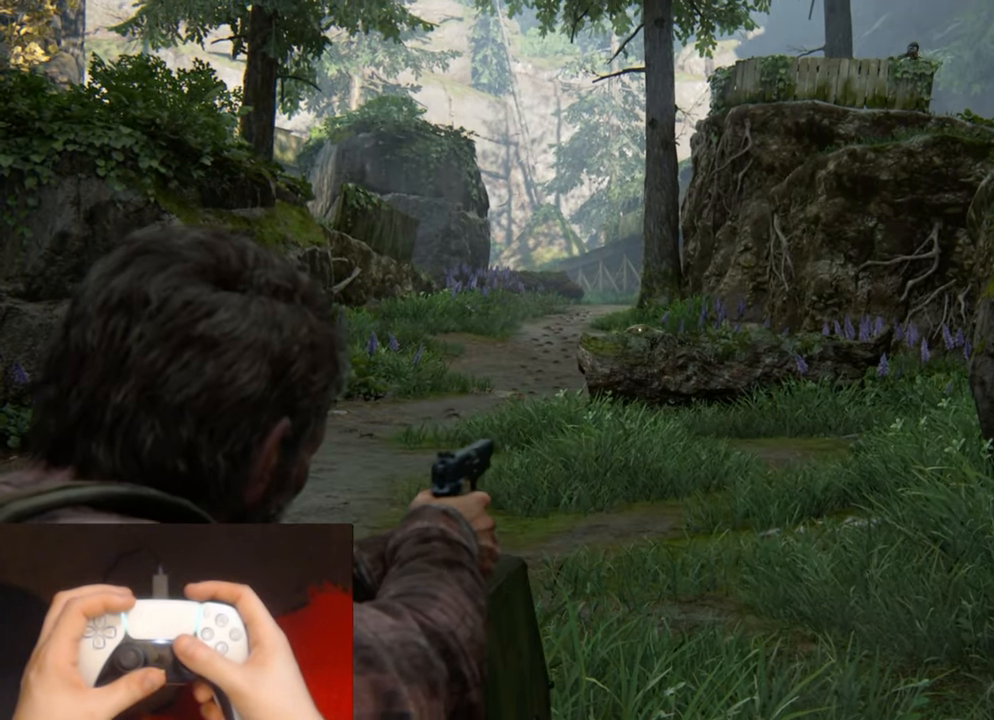
{"buttons": ["L1"], "left_stick": "center", "right_stick": "up-right", "events": [[117, "R1", "down"], [200, "R1", "up"], [200, "right_stick", "up-right"]]}
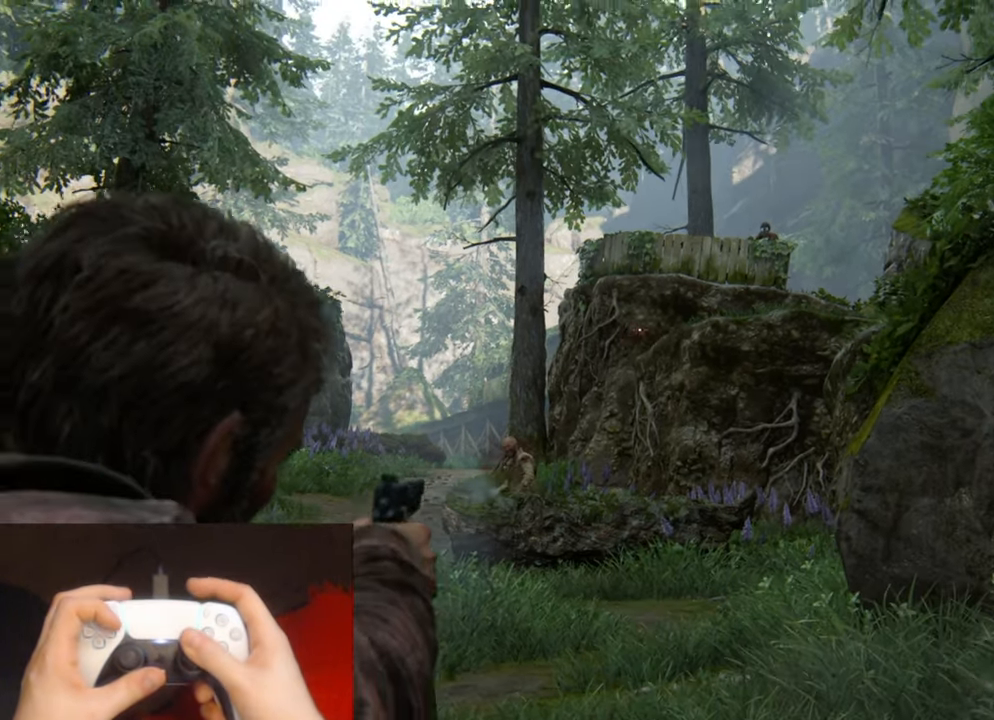
{"buttons": ["L1"], "left_stick": "center", "right_stick": "center", "events": [[200, "right_stick", "center"]]}
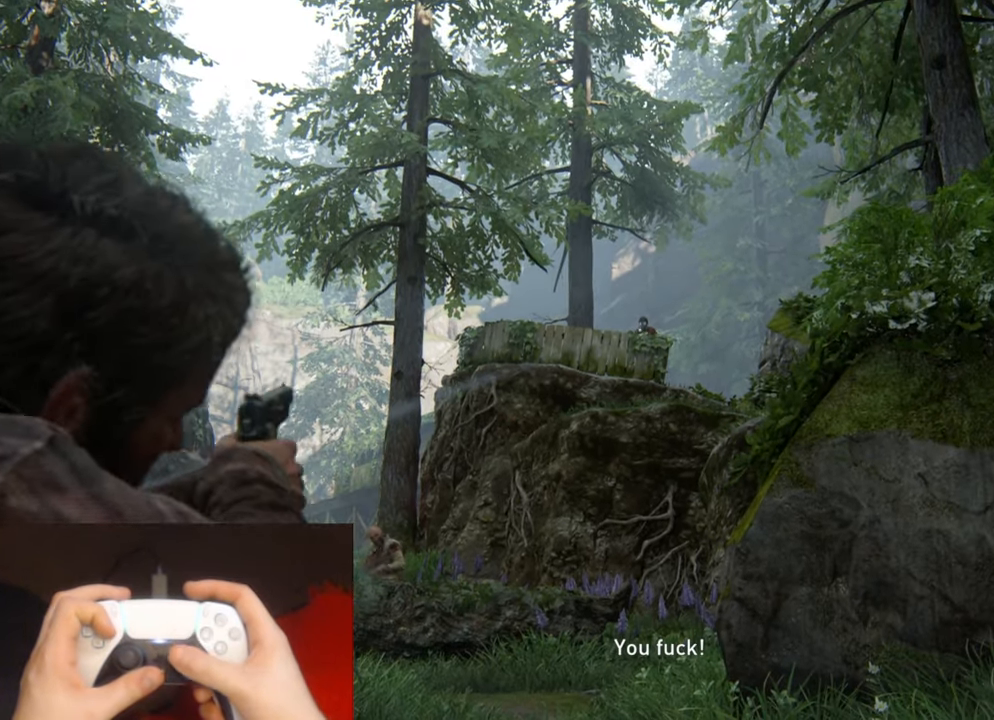
{"buttons": ["L1"], "left_stick": "center", "right_stick": "center", "events": []}
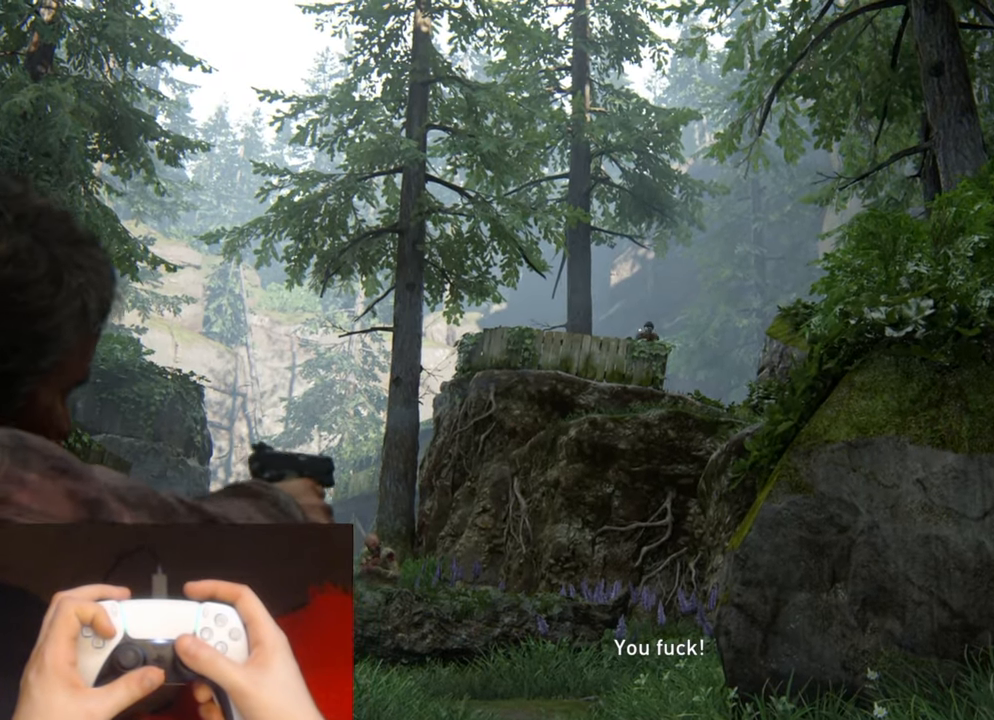
{"buttons": ["L1"], "left_stick": "center", "right_stick": "center", "events": []}
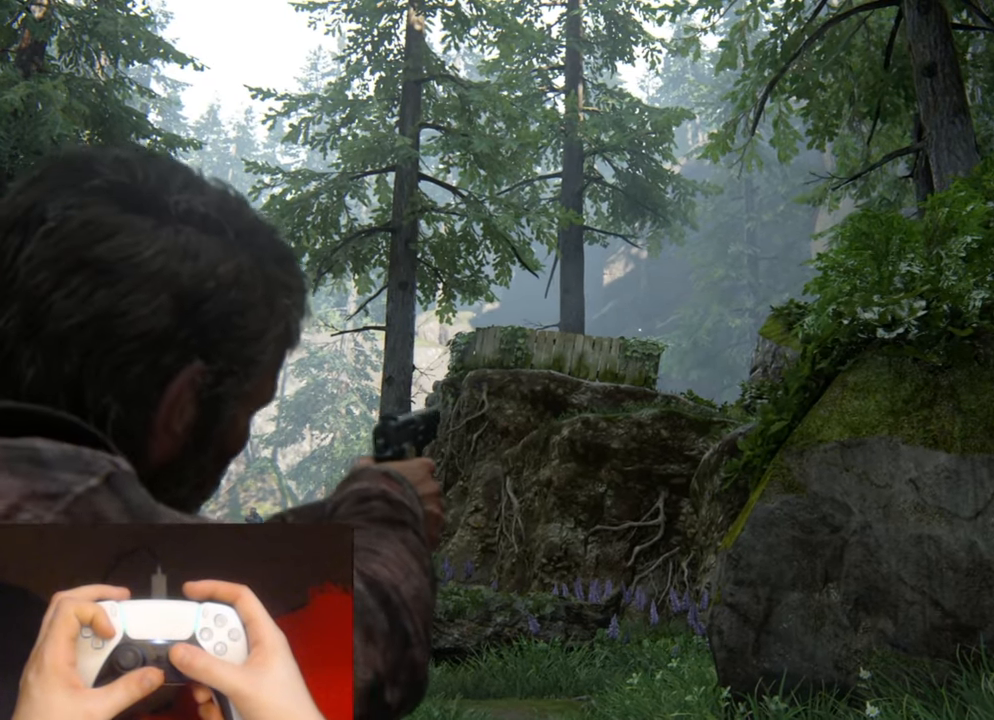
{"buttons": ["L1"], "left_stick": "center", "right_stick": "center", "events": []}
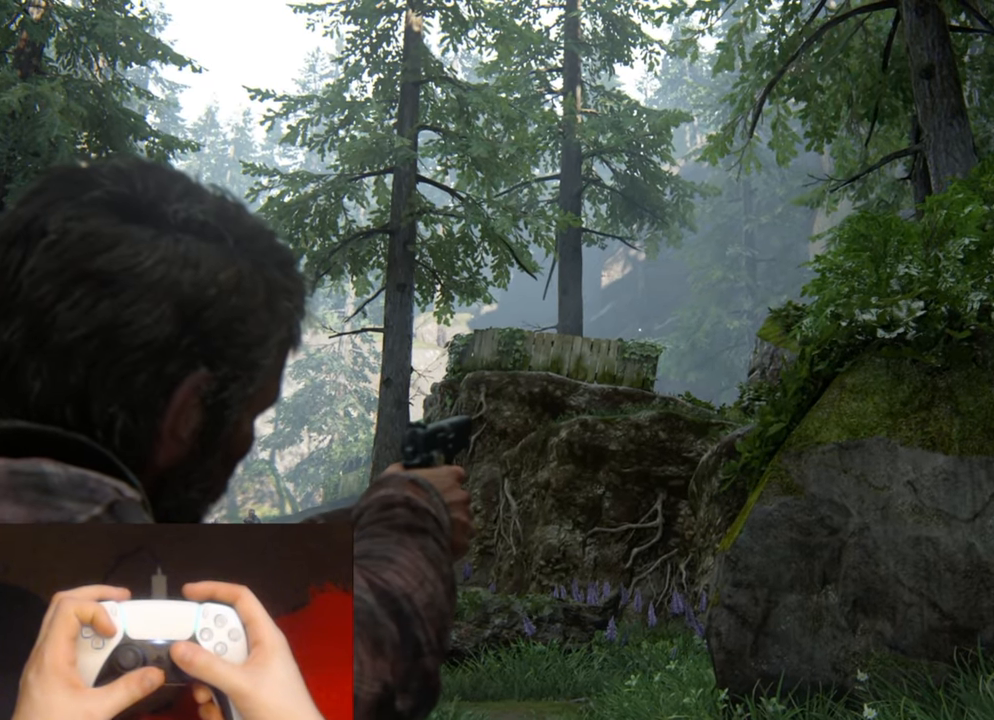
{"buttons": [], "left_stick": "center", "right_stick": "center", "events": [[67, "L1", "up"]]}
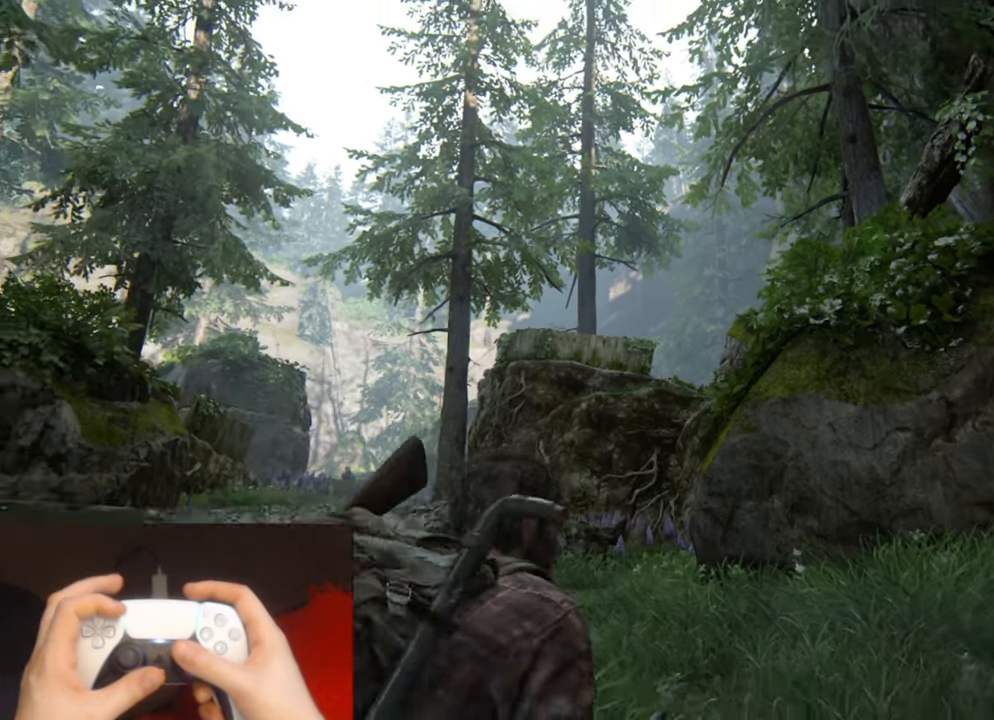
{"buttons": ["L1"], "left_stick": "center", "right_stick": "center", "events": [[267, "L1", "down"]]}
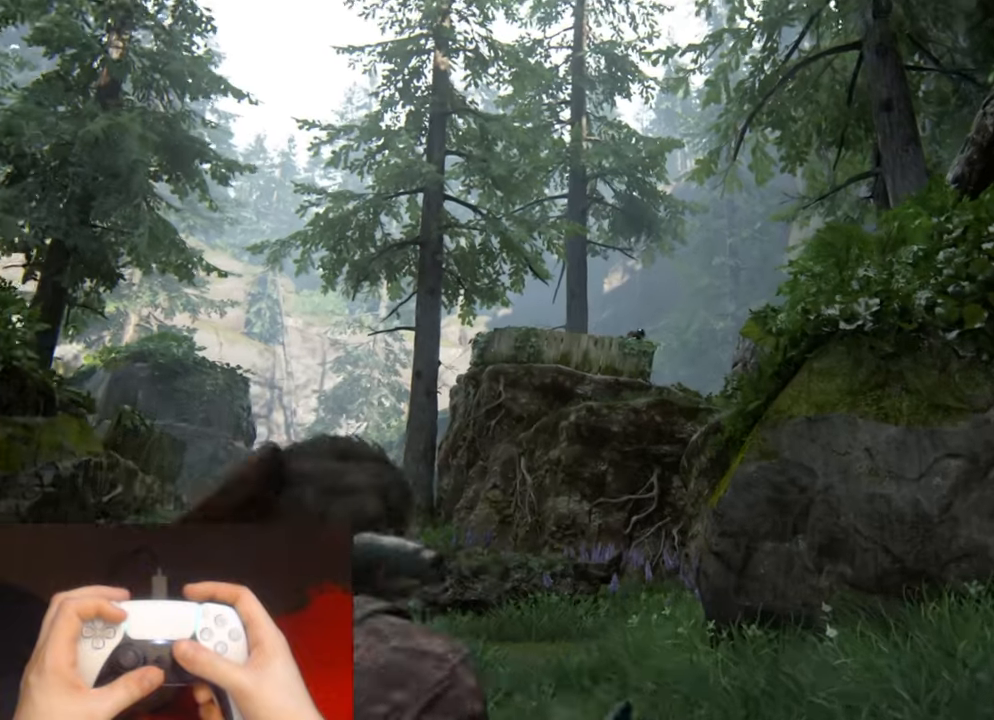
{"buttons": ["L1"], "left_stick": "center", "right_stick": "down-left", "events": [[350, "right_stick", "down-left"]]}
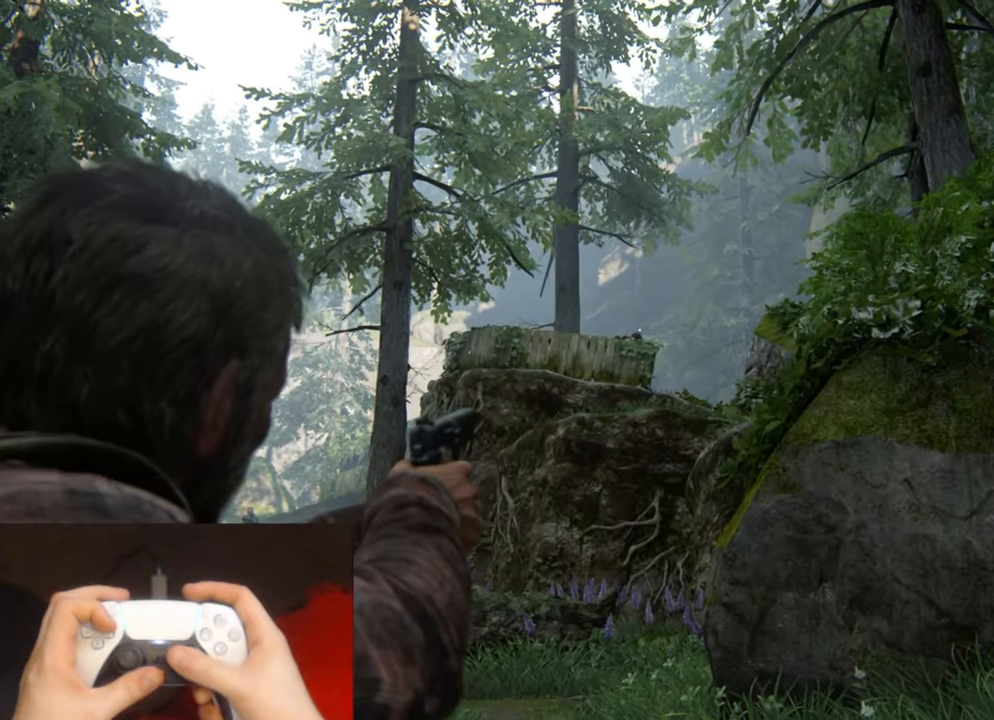
{"buttons": [], "left_stick": "center", "right_stick": "center", "events": [[267, "right_stick", "center"], [500, "L1", "up"]]}
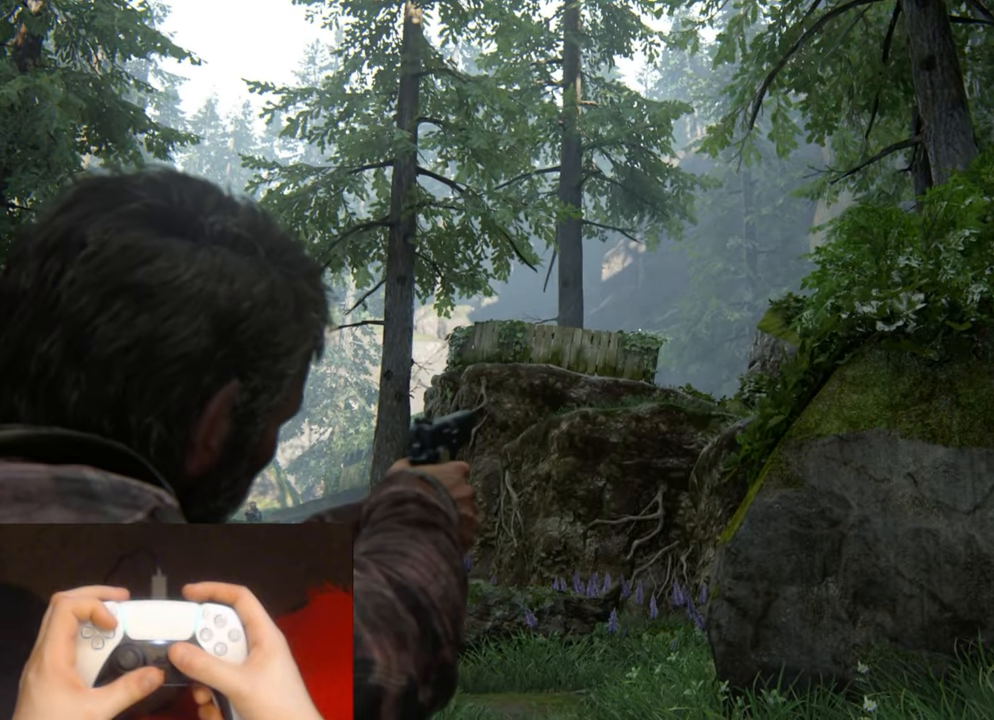
{"buttons": [], "left_stick": "center", "right_stick": "center", "events": []}
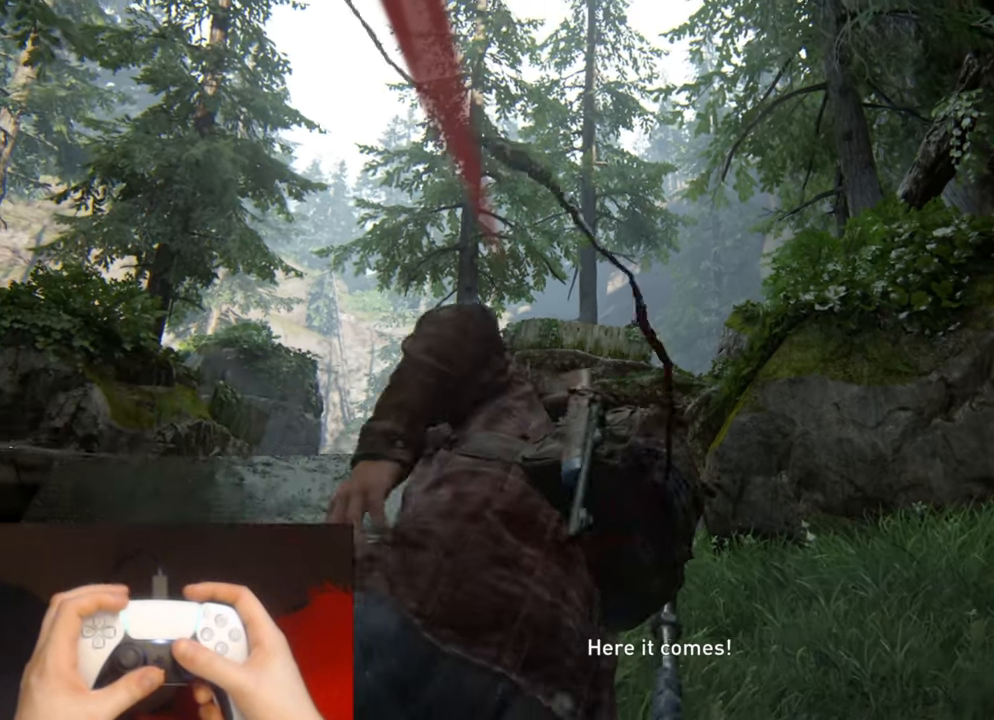
{"buttons": ["L1"], "left_stick": "center", "right_stick": "center", "events": [[250, "L1", "down"], [284, "left_stick", "up-left"], [467, "left_stick", "center"]]}
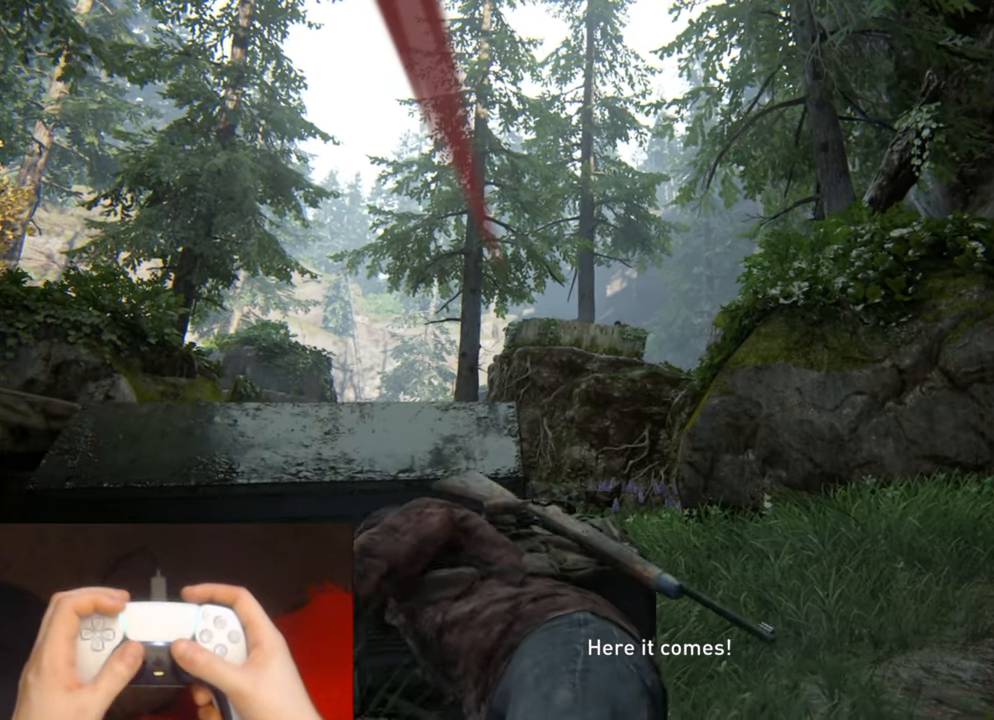
{"buttons": ["L1"], "left_stick": "center", "right_stick": "center", "events": []}
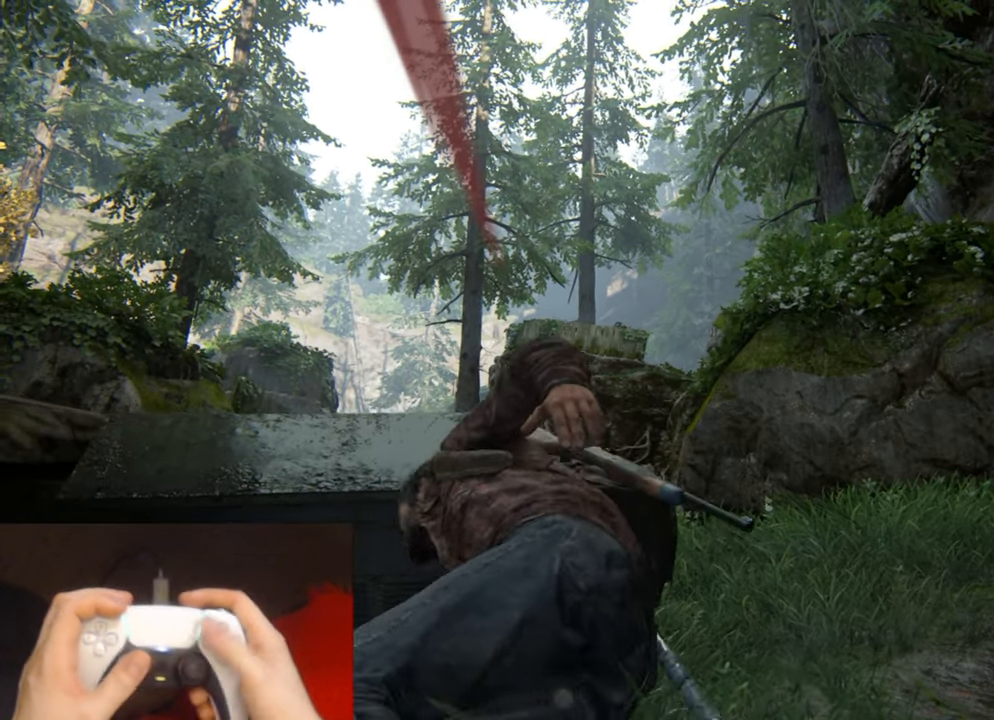
{"buttons": ["DPAD_UP"], "left_stick": "center", "right_stick": "center", "events": [[17, "L1", "up"], [50, "START", "down"], [167, "START", "up"], [284, "DPAD_UP", "down"], [367, "DPAD_UP", "up"], [434, "DPAD_UP", "down"]]}